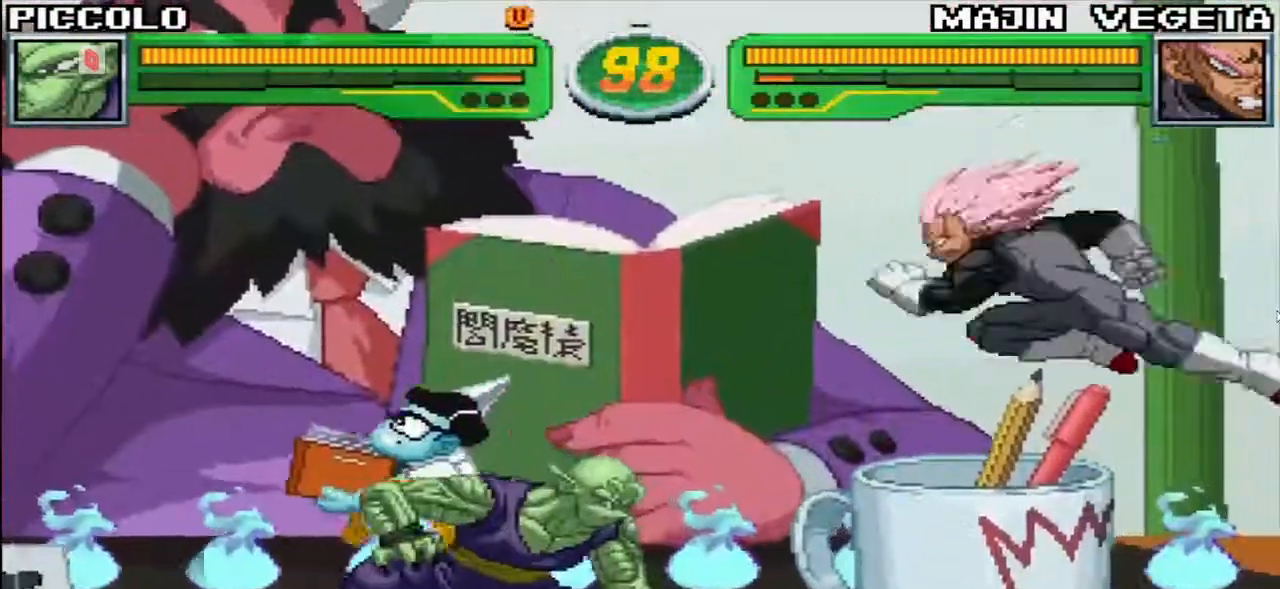
Gameplay with a controller (arcade stick); each line is a JSON object with the inputs held at the frame after it. "events" lists button and stick changes between this image and that frame as [ms after this image, input, new state], when the widget could be followed in between. Not read: L3 R3.
{"buttons": [], "left_stick": "down-left", "events": [[83, "left_stick", "left"], [483, "left_stick", "down-left"]]}
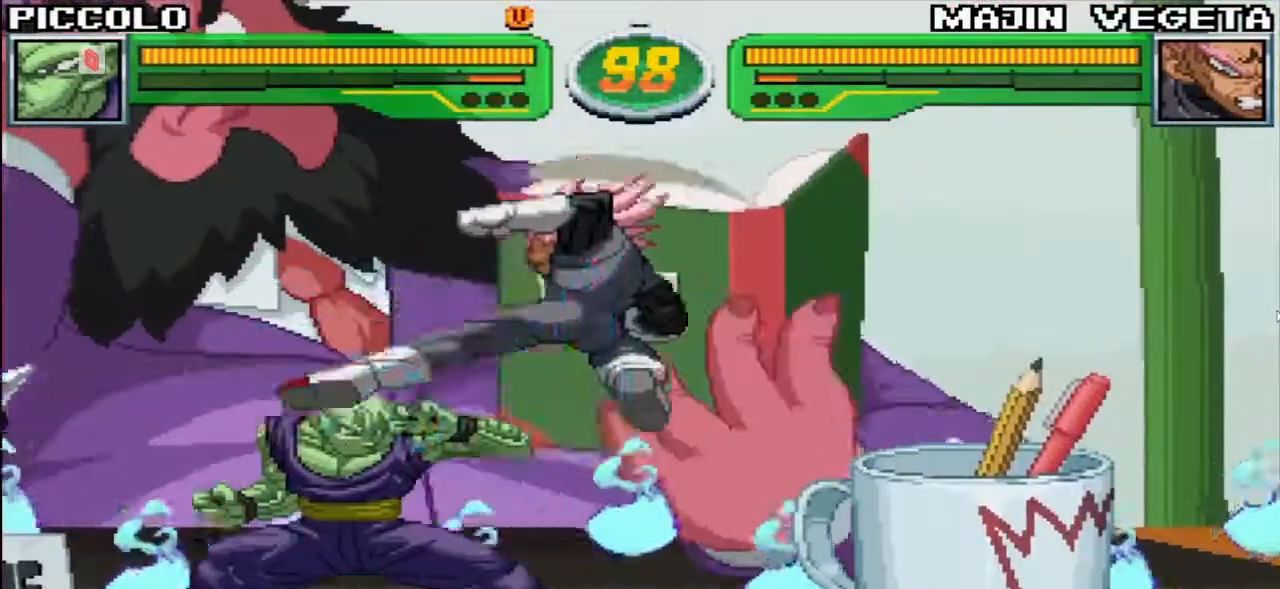
{"buttons": [], "left_stick": "down-left", "events": []}
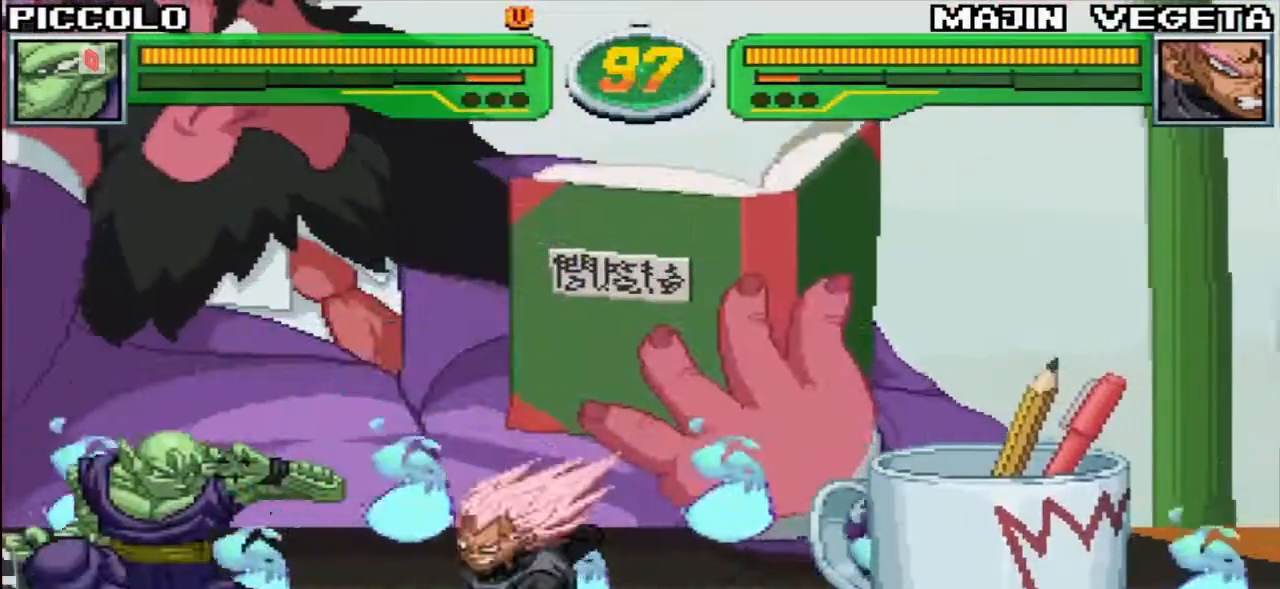
{"buttons": [], "left_stick": "left", "events": [[150, "left_stick", "left"]]}
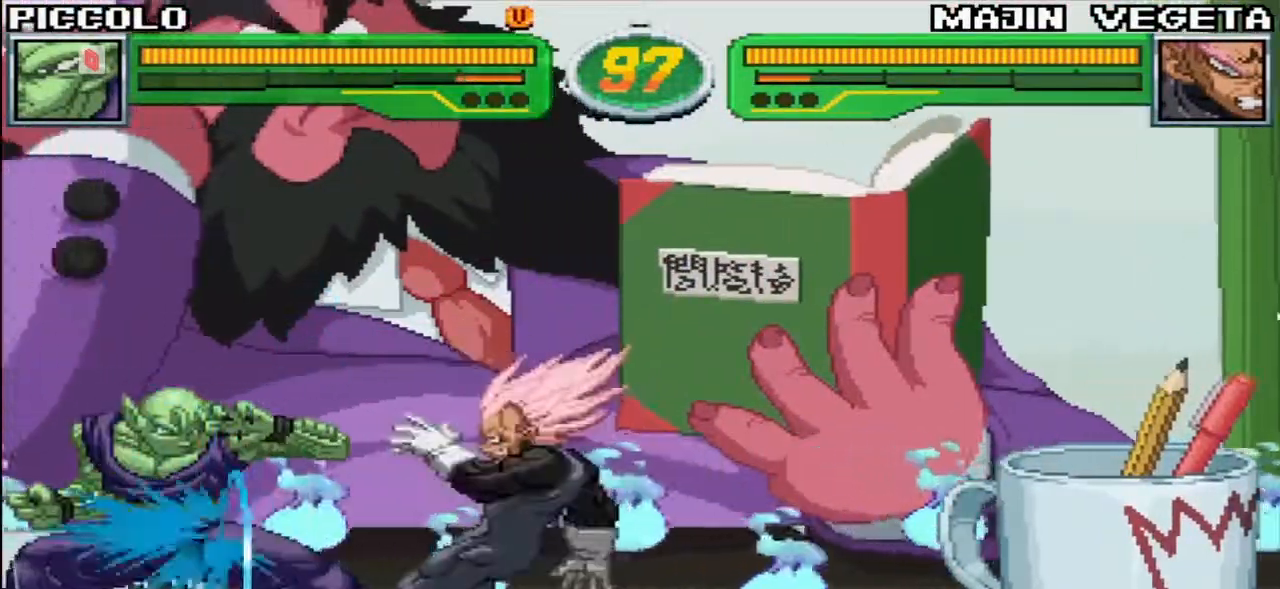
{"buttons": [], "left_stick": "up-left", "events": [[150, "left_stick", "down-left"], [350, "left_stick", "up-left"]]}
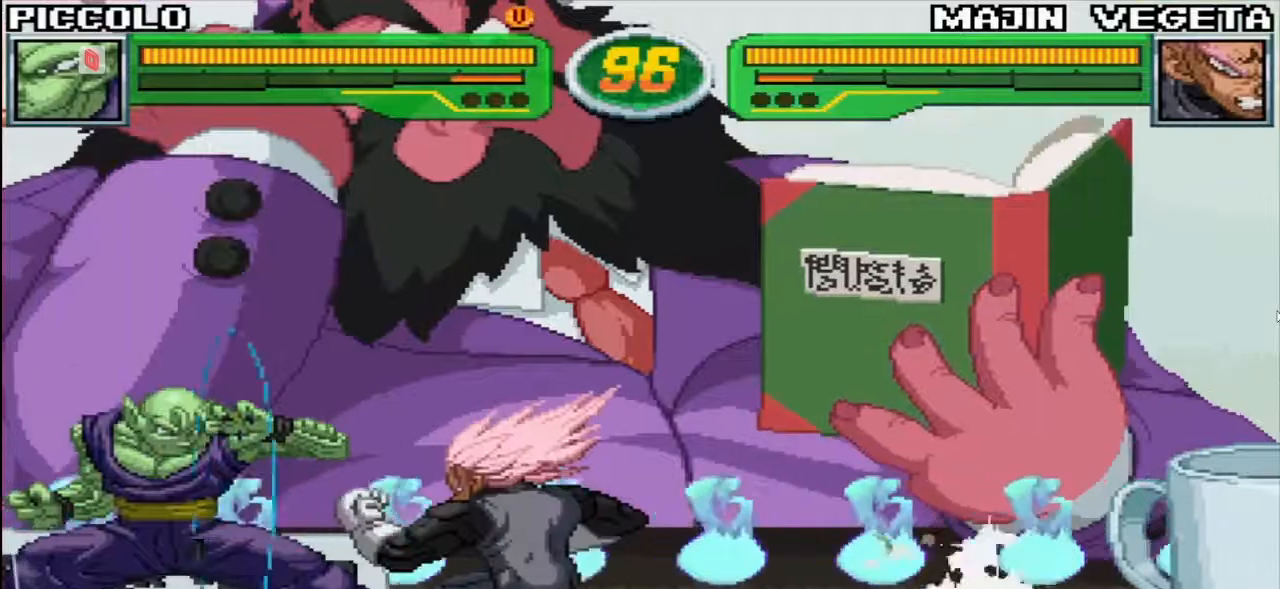
{"buttons": [], "left_stick": "up-left", "events": [[183, "left_stick", "down-left"], [300, "left_stick", "up-left"]]}
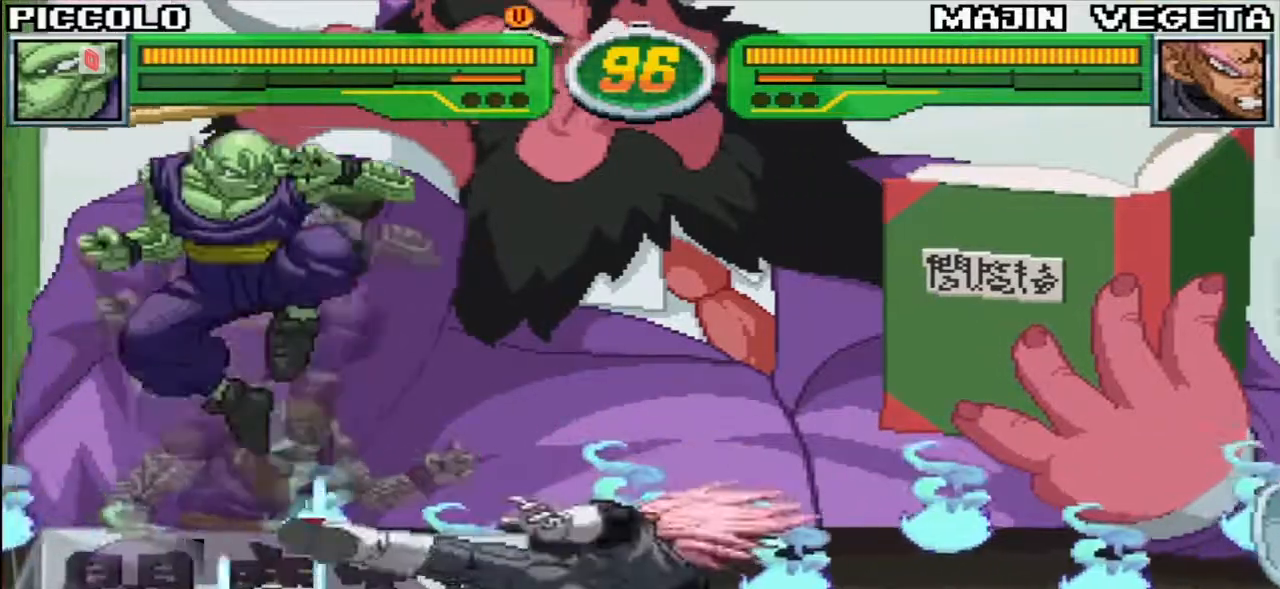
{"buttons": [], "left_stick": "right", "events": [[217, "left_stick", "right"], [250, "R1", "down"], [250, "TRIANGLE", "down"], [317, "R1", "up"], [317, "TRIANGLE", "up"], [433, "TRIANGLE", "down"], [483, "TRIANGLE", "up"]]}
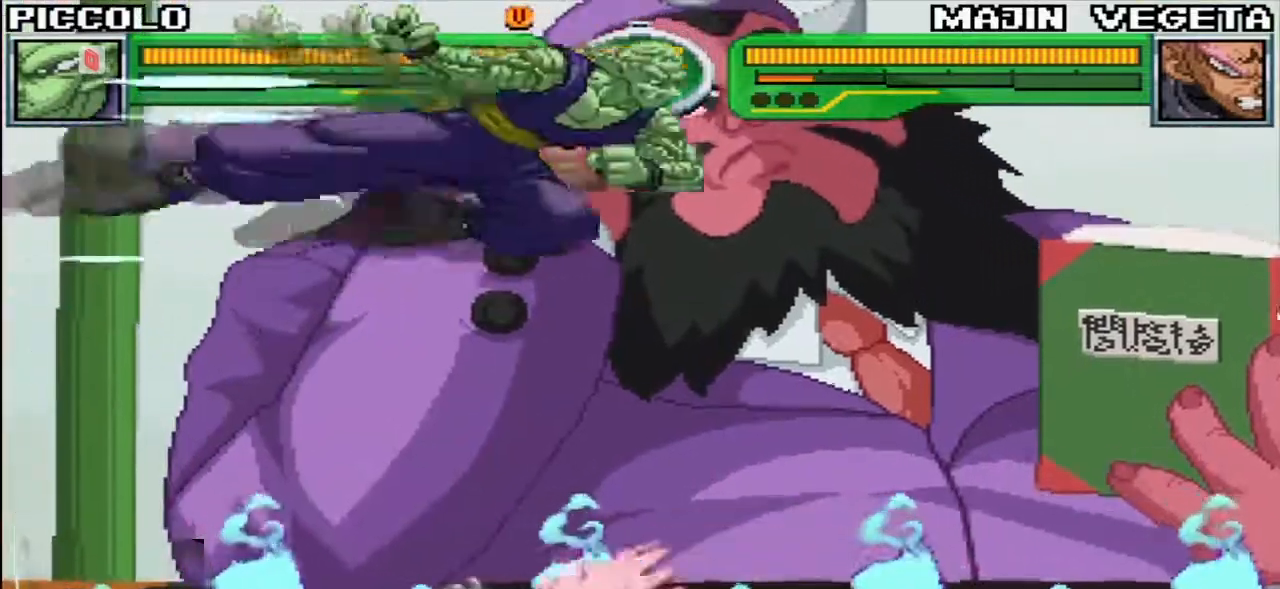
{"buttons": [], "left_stick": "up-right", "events": [[217, "left_stick", "center"], [350, "left_stick", "down"], [433, "left_stick", "up-right"]]}
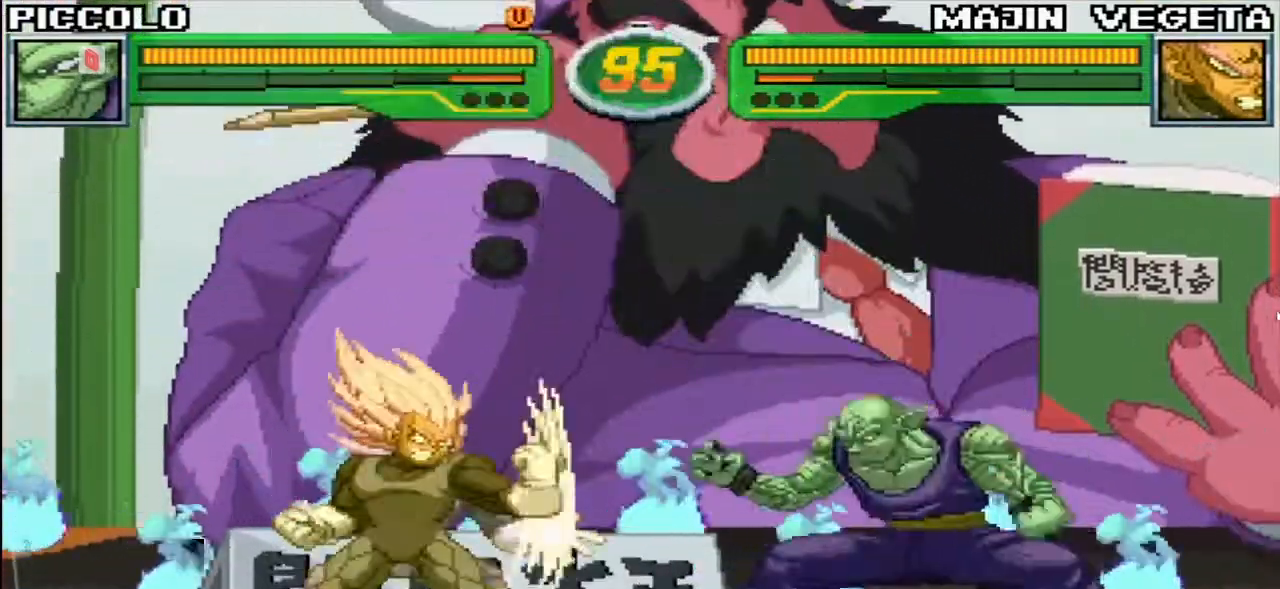
{"buttons": [], "left_stick": "left", "events": [[250, "left_stick", "left"], [283, "R1", "down"], [283, "TRIANGLE", "down"], [333, "R1", "up"], [333, "TRIANGLE", "up"]]}
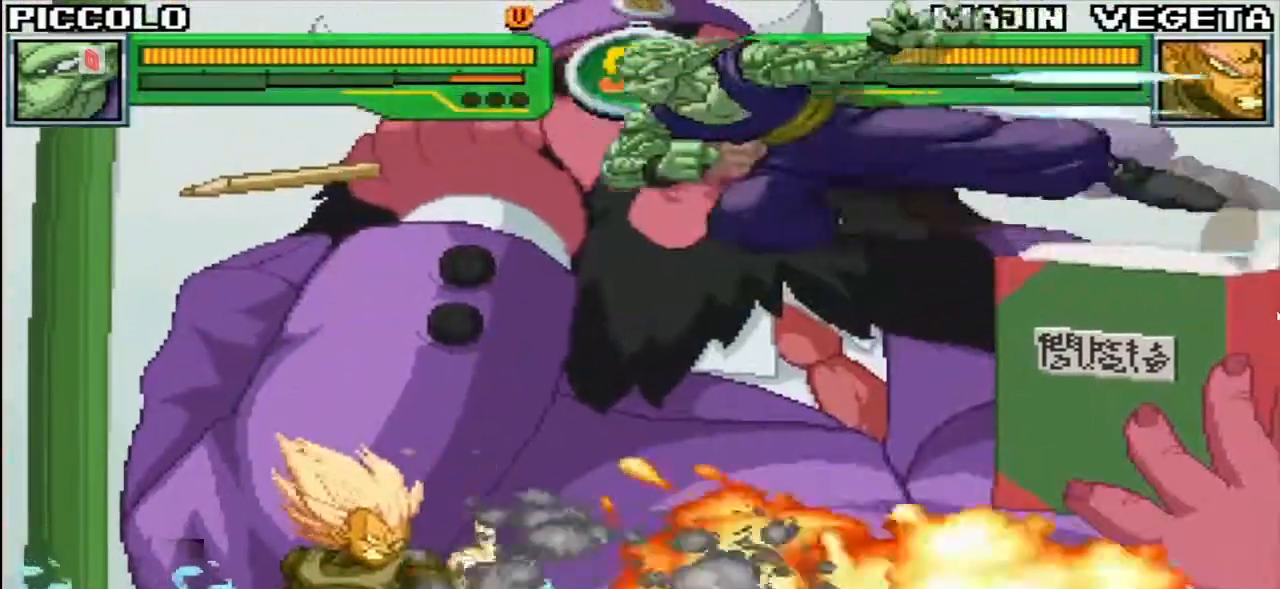
{"buttons": [], "left_stick": "down-right", "events": [[100, "TRIANGLE", "down"], [167, "TRIANGLE", "up"], [333, "left_stick", "center"], [433, "left_stick", "down-right"]]}
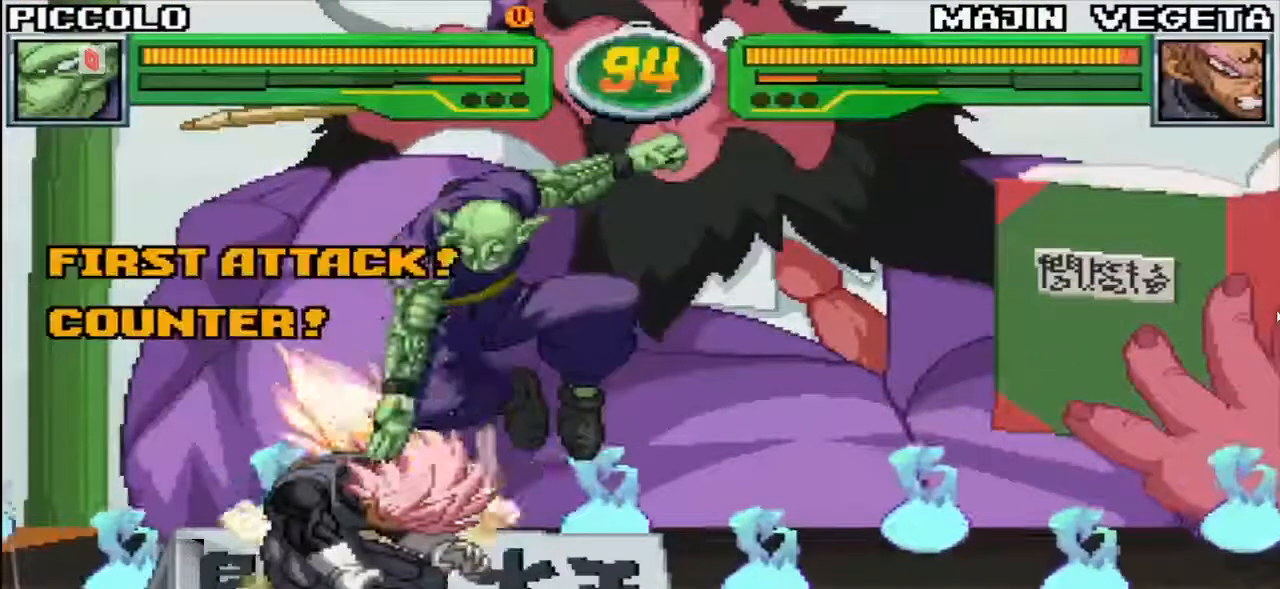
{"buttons": [], "left_stick": "right", "events": [[67, "SQUARE", "down"], [133, "SQUARE", "up"], [233, "TRIANGLE", "down"], [300, "left_stick", "right"], [317, "TRIANGLE", "up"]]}
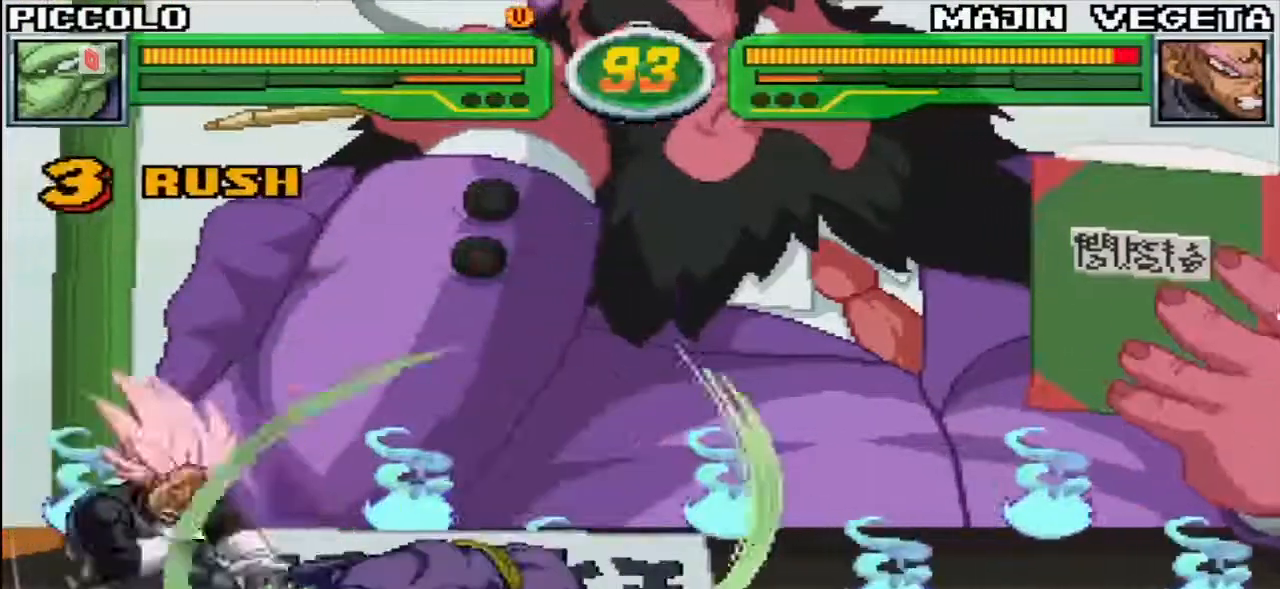
{"buttons": [], "left_stick": "right", "events": [[67, "R1", "down"], [133, "R1", "up"], [333, "R1", "down"], [383, "R1", "up"]]}
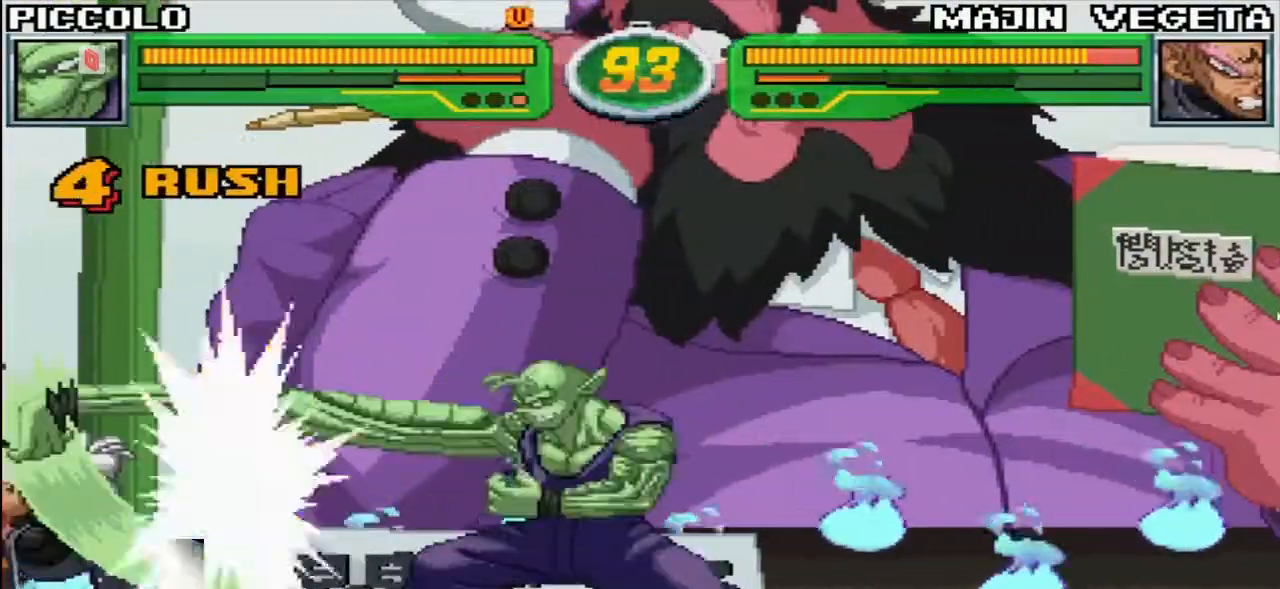
{"buttons": [], "left_stick": "left", "events": [[17, "R1", "down"], [67, "R1", "up"], [150, "R1", "down"], [233, "R1", "up"], [500, "left_stick", "left"]]}